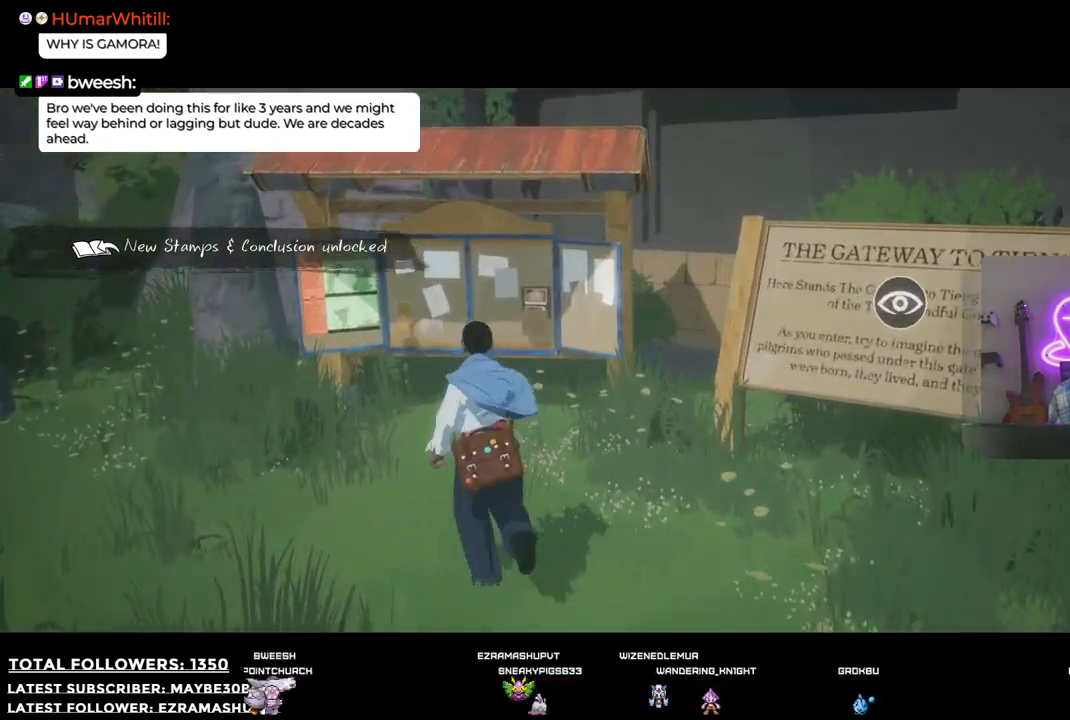
Gameplay with a controller (Xbox layout); each line is a JSON object with the inputs held at the frame after it. "events" lists button and stick changes between this image and that frame as [ms after this image, input, new state], when the widget could be followed in between.
{"buttons": [], "left_stick": "center", "right_stick": "center", "events": [[496, "left_stick", "center"]]}
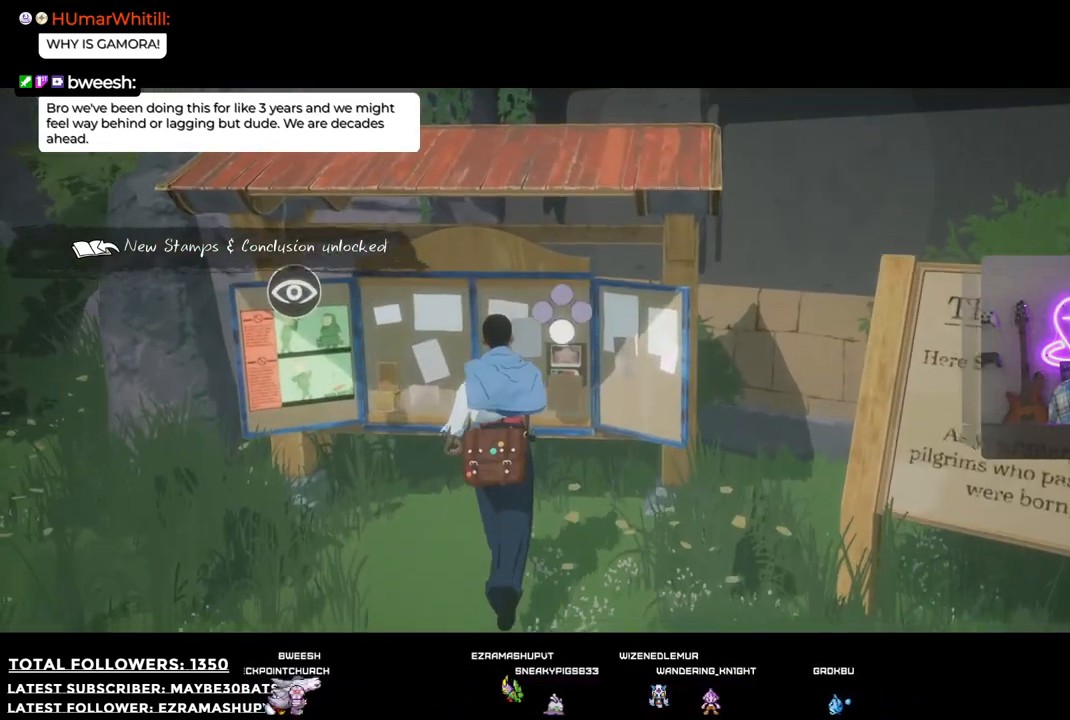
{"buttons": [], "left_stick": "center", "right_stick": "center", "events": [[36, "A", "down"], [146, "A", "up"]]}
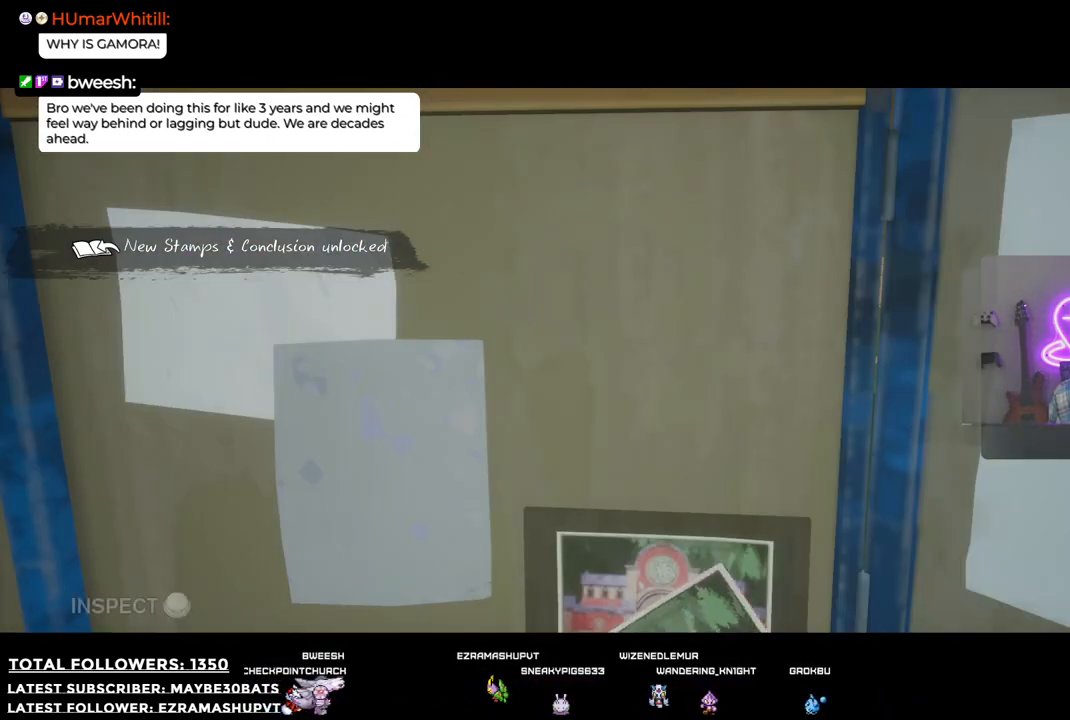
{"buttons": [], "left_stick": "center", "right_stick": "center", "events": []}
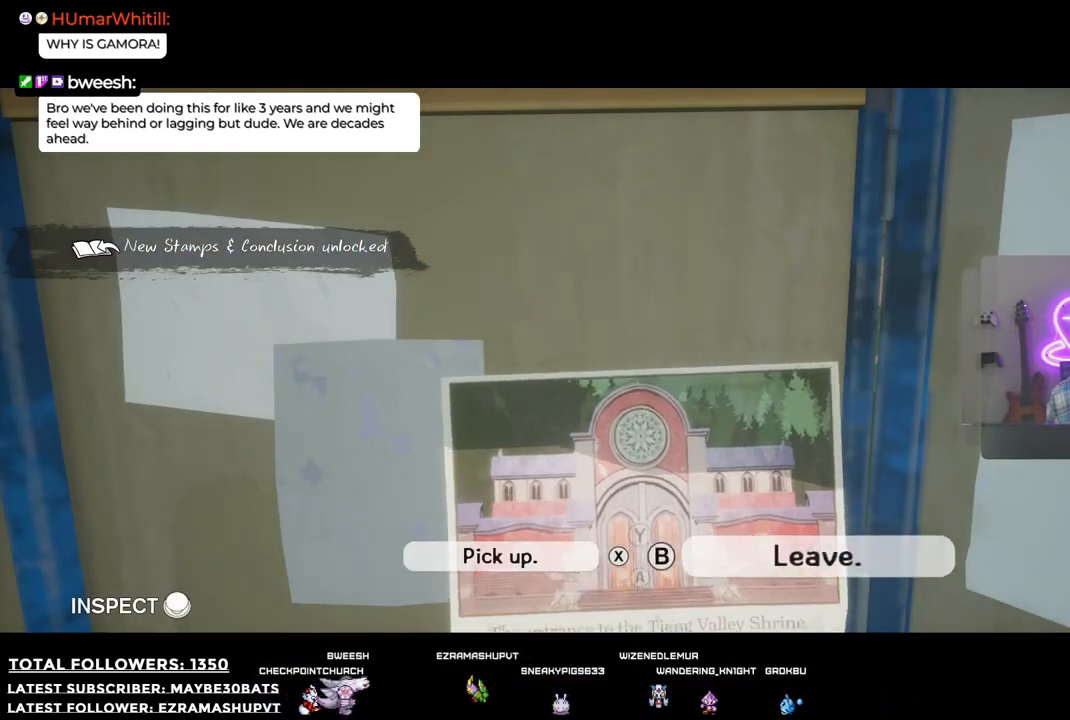
{"buttons": [], "left_stick": "center", "right_stick": "center", "events": []}
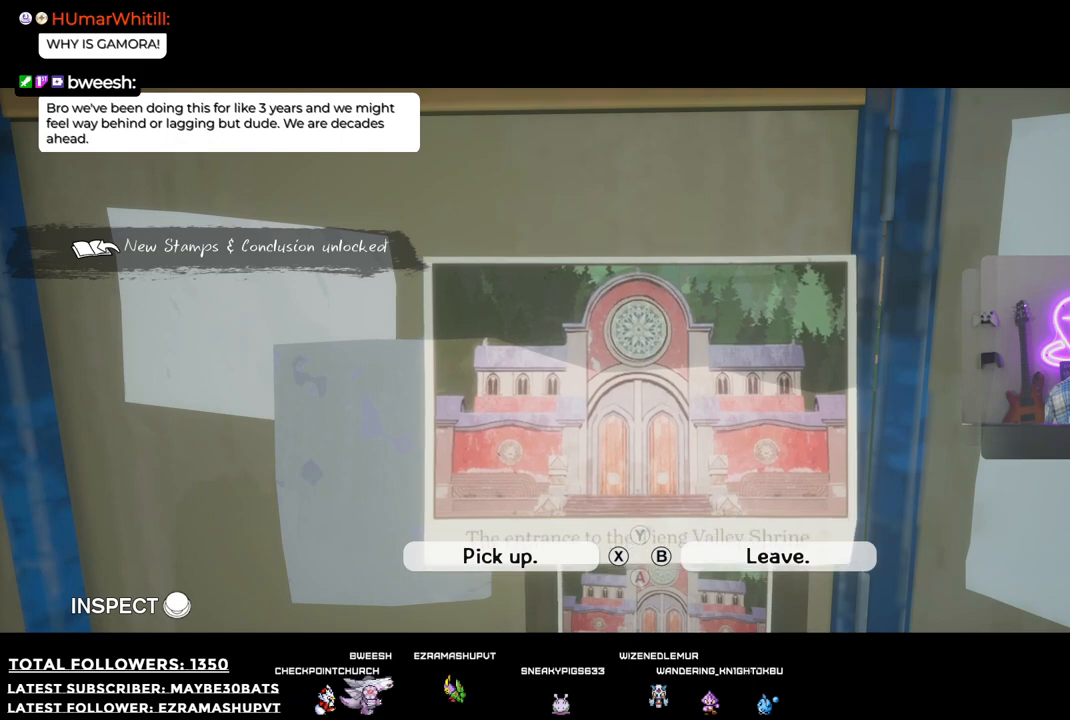
{"buttons": [], "left_stick": "center", "right_stick": "center", "events": [[165, "X", "down"], [312, "X", "up"]]}
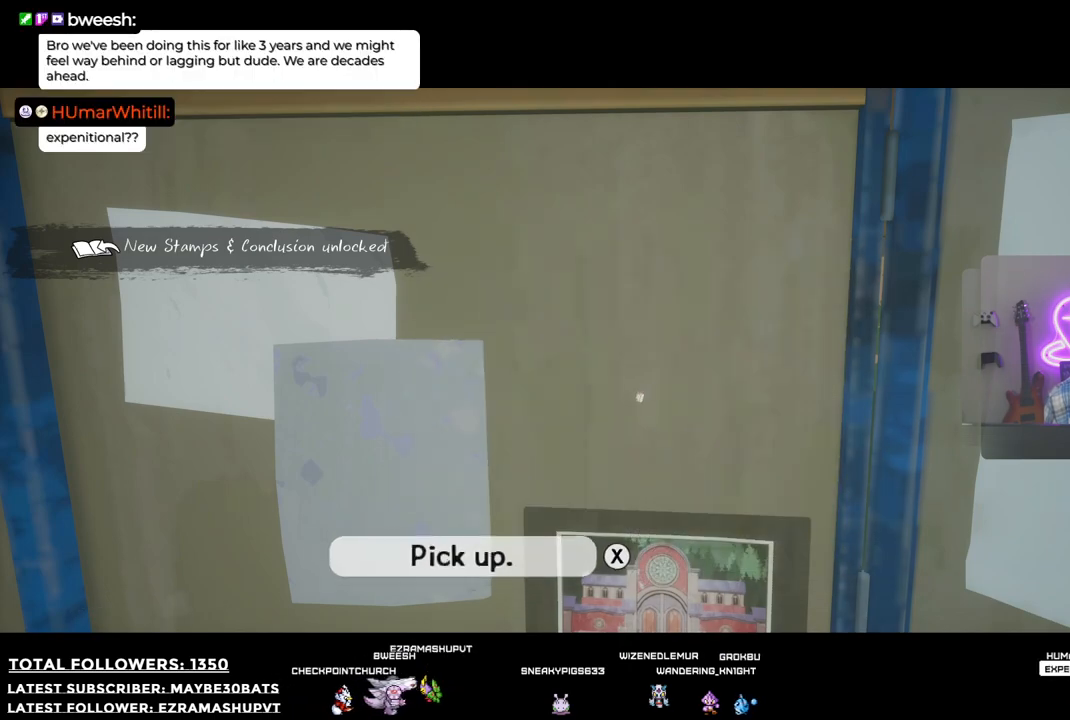
{"buttons": [], "left_stick": "center", "right_stick": "center", "events": []}
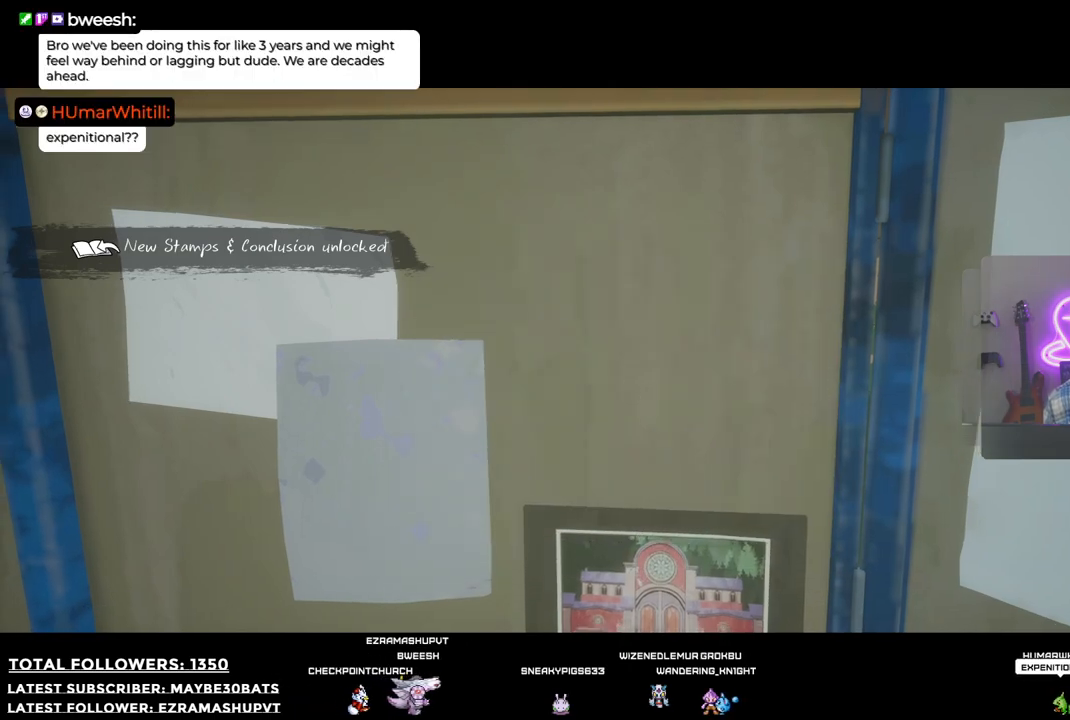
{"buttons": [], "left_stick": "left", "right_stick": "left", "events": [[239, "right_stick", "left"], [257, "left_stick", "left"]]}
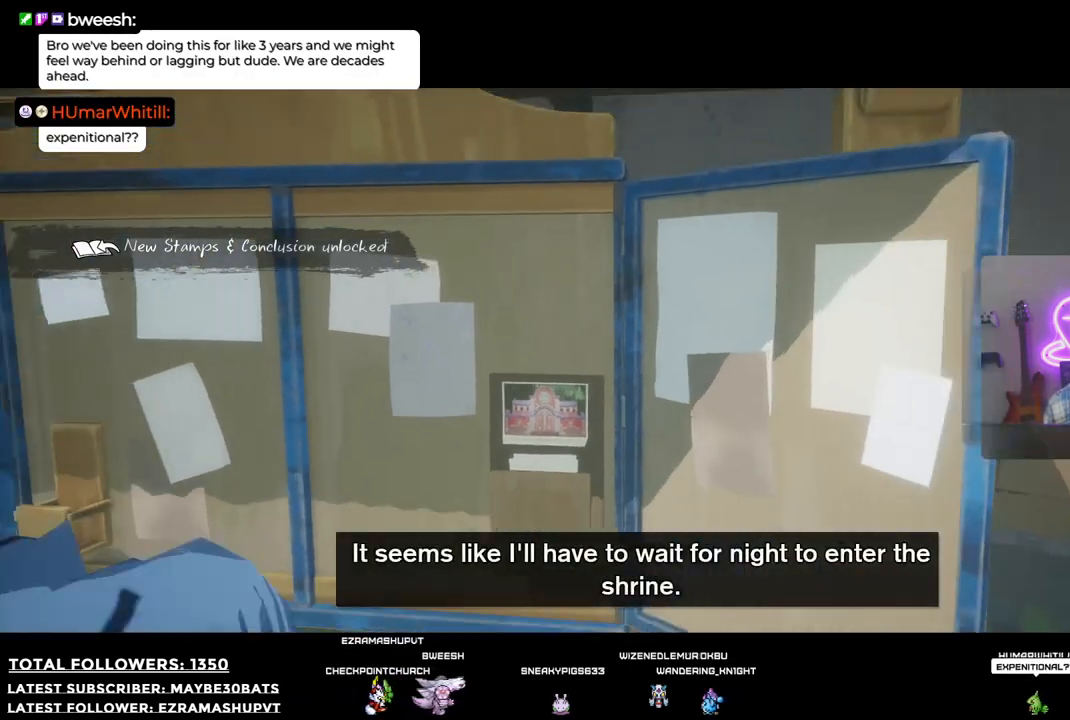
{"buttons": [], "left_stick": "left", "right_stick": "center", "events": [[440, "right_stick", "center"]]}
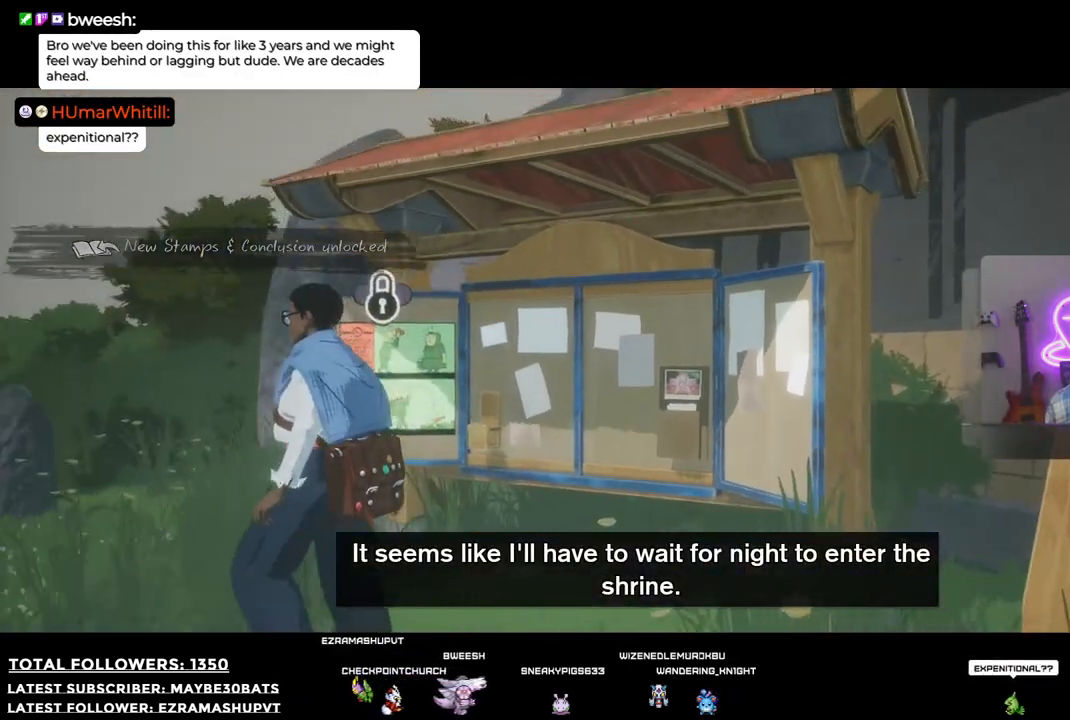
{"buttons": [], "left_stick": "up", "right_stick": "center", "events": [[19, "left_stick", "up-left"], [184, "left_stick", "center"], [257, "left_stick", "up"]]}
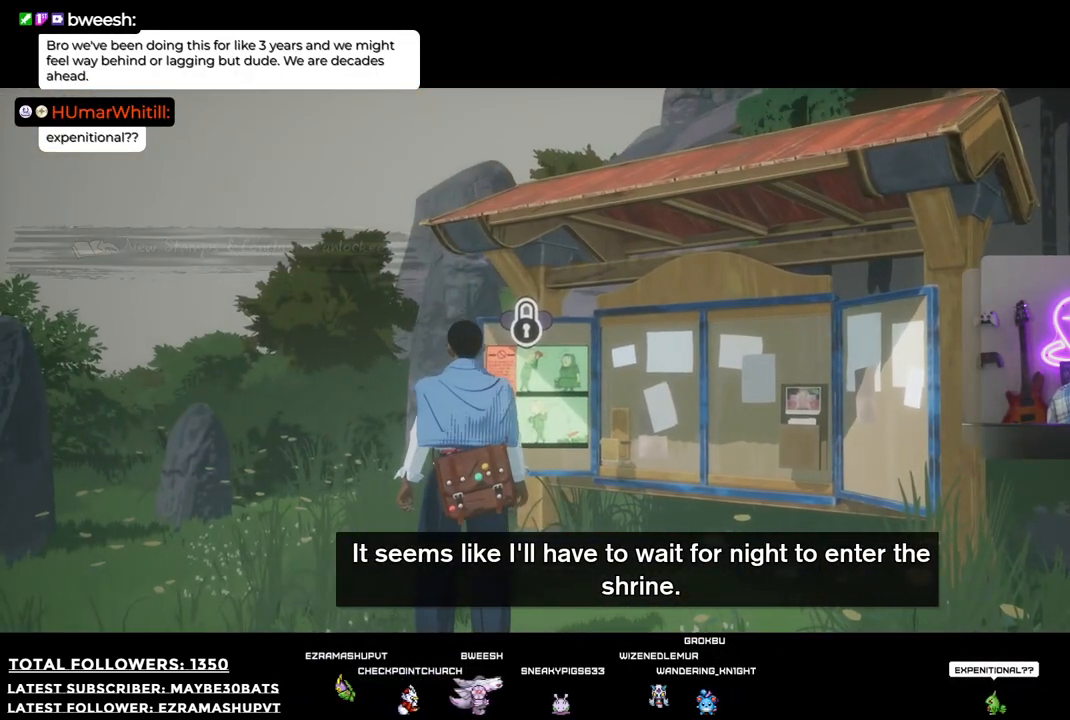
{"buttons": [], "left_stick": "center", "right_stick": "center", "events": [[36, "left_stick", "center"]]}
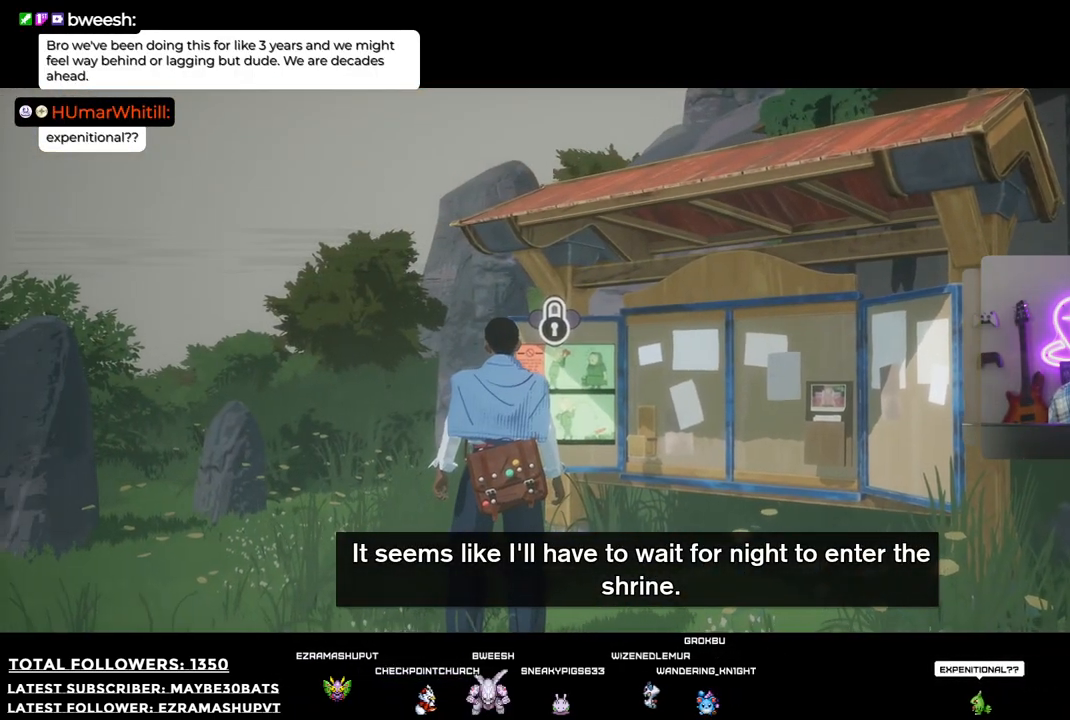
{"buttons": [], "left_stick": "up-left", "right_stick": "down-right", "events": [[147, "left_stick", "up-left"], [239, "right_stick", "down-right"]]}
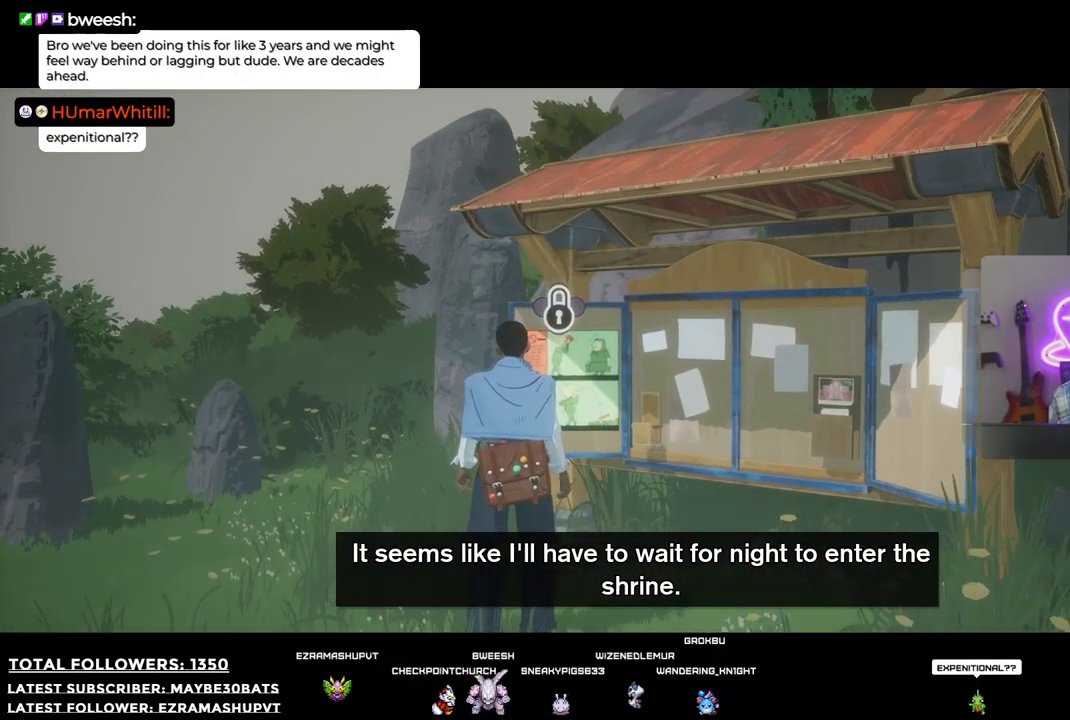
{"buttons": [], "left_stick": "center", "right_stick": "center", "events": [[18, "right_stick", "center"], [275, "left_stick", "center"]]}
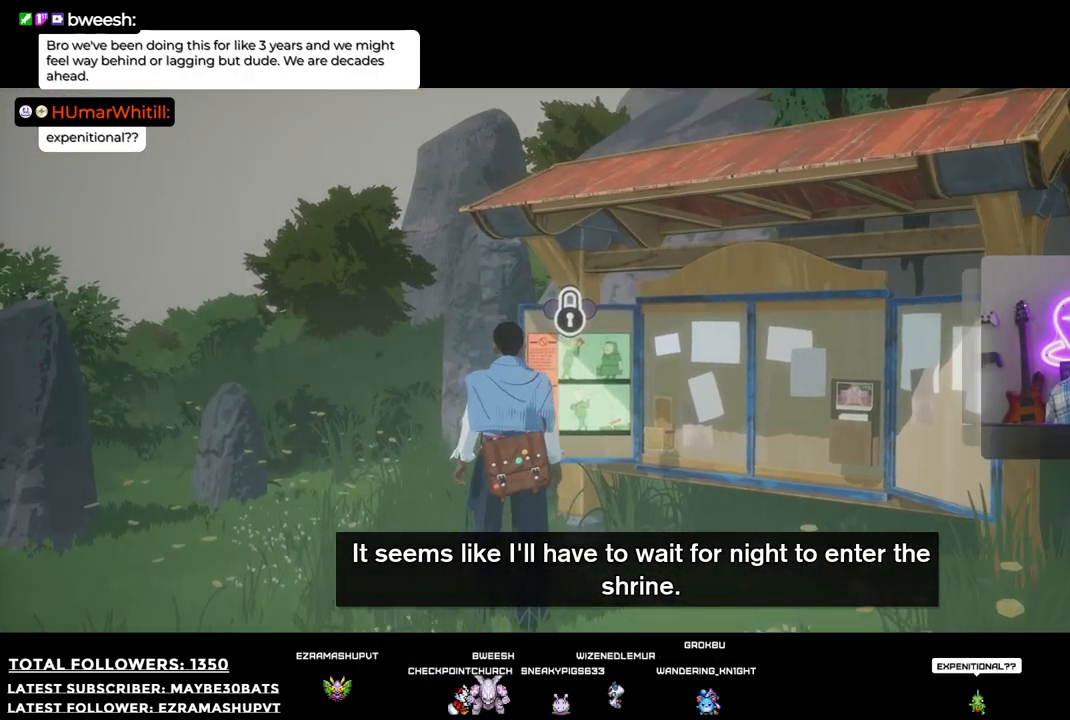
{"buttons": [], "left_stick": "center", "right_stick": "center", "events": []}
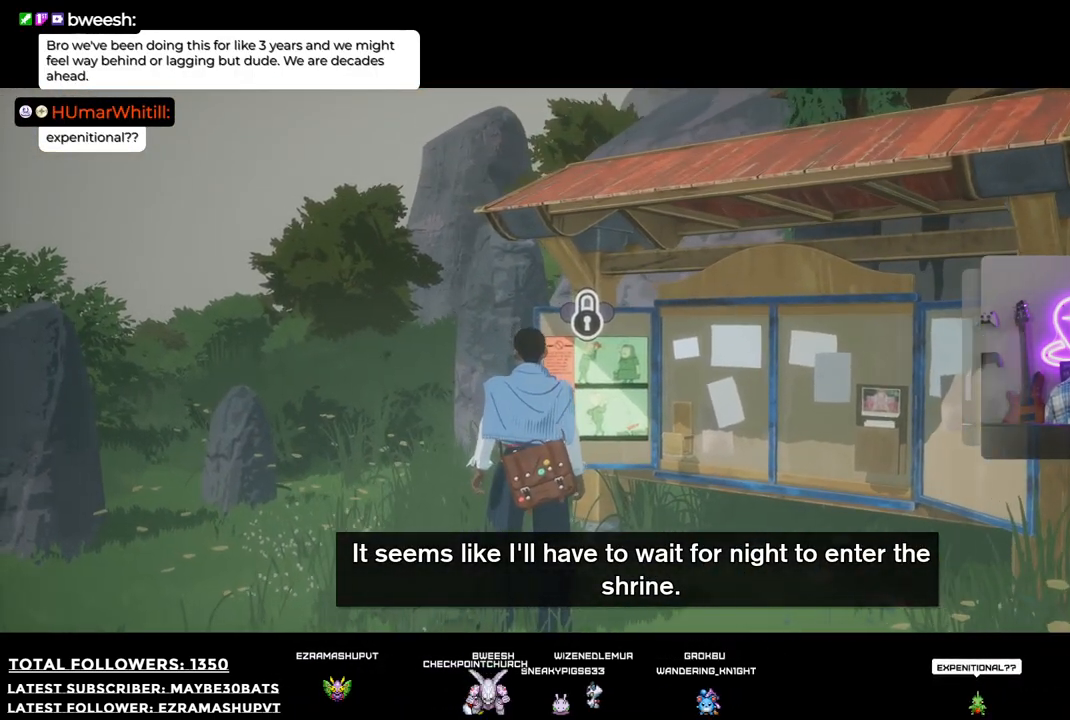
{"buttons": [], "left_stick": "center", "right_stick": "center", "events": []}
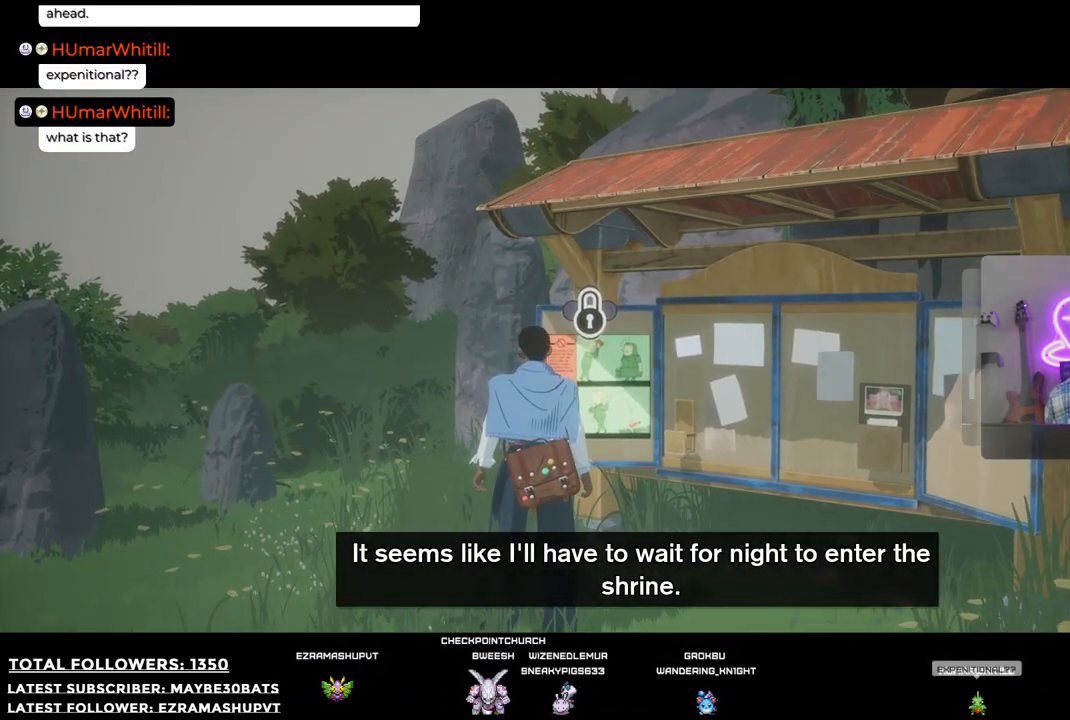
{"buttons": [], "left_stick": "center", "right_stick": "center", "events": []}
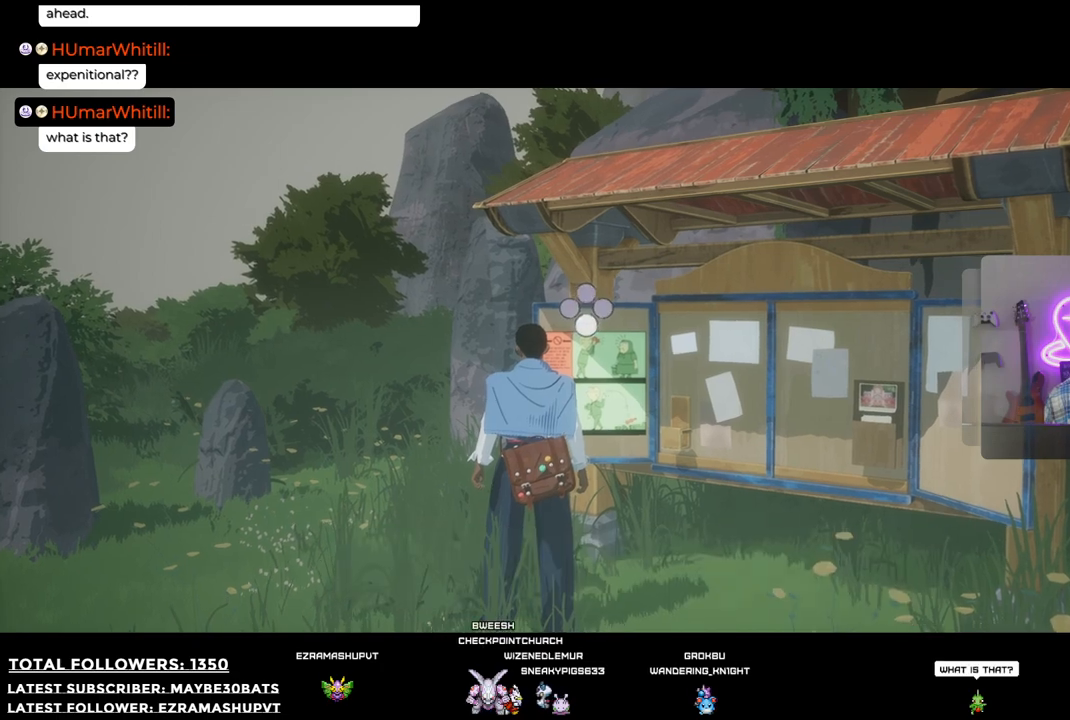
{"buttons": [], "left_stick": "center", "right_stick": "center", "events": [[202, "A", "down"], [348, "A", "up"]]}